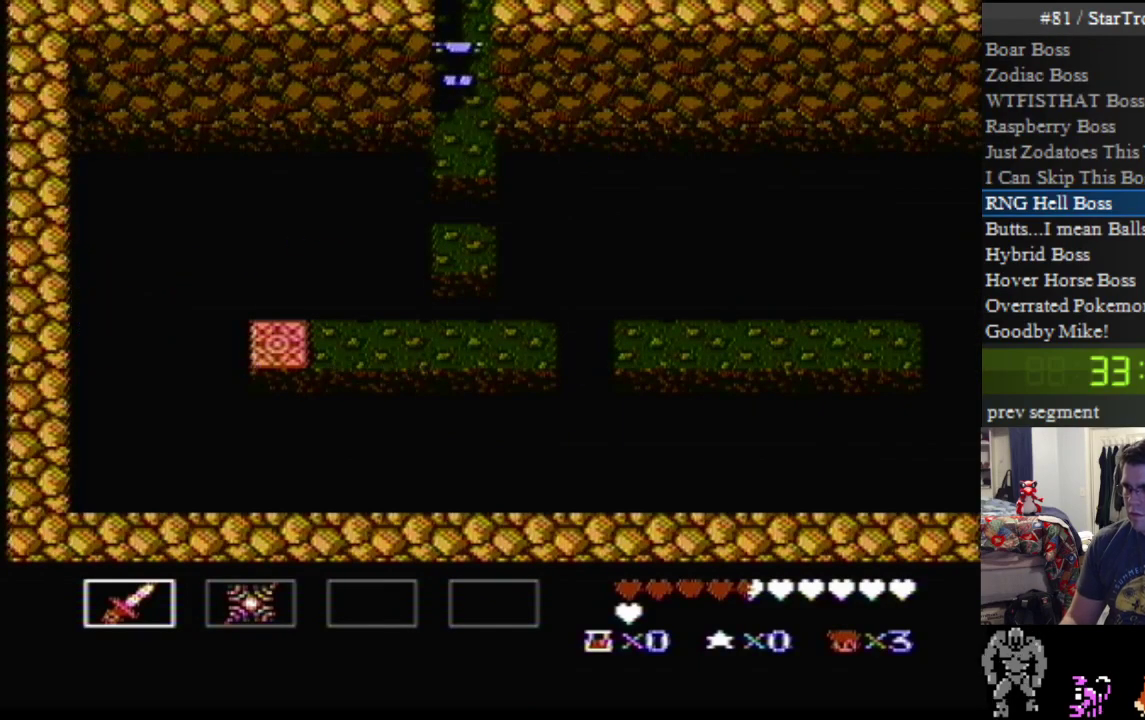
Gameplay with a controller (Nintendo layout); each line is a JSON object with the inputs held at the frame after it. "events" lists button and stick changes between this image and that frame as [ms after this image, input, new state], when the widget could be followed in between. Not read: DPAD_UP L3 R3.
{"buttons": [], "events": []}
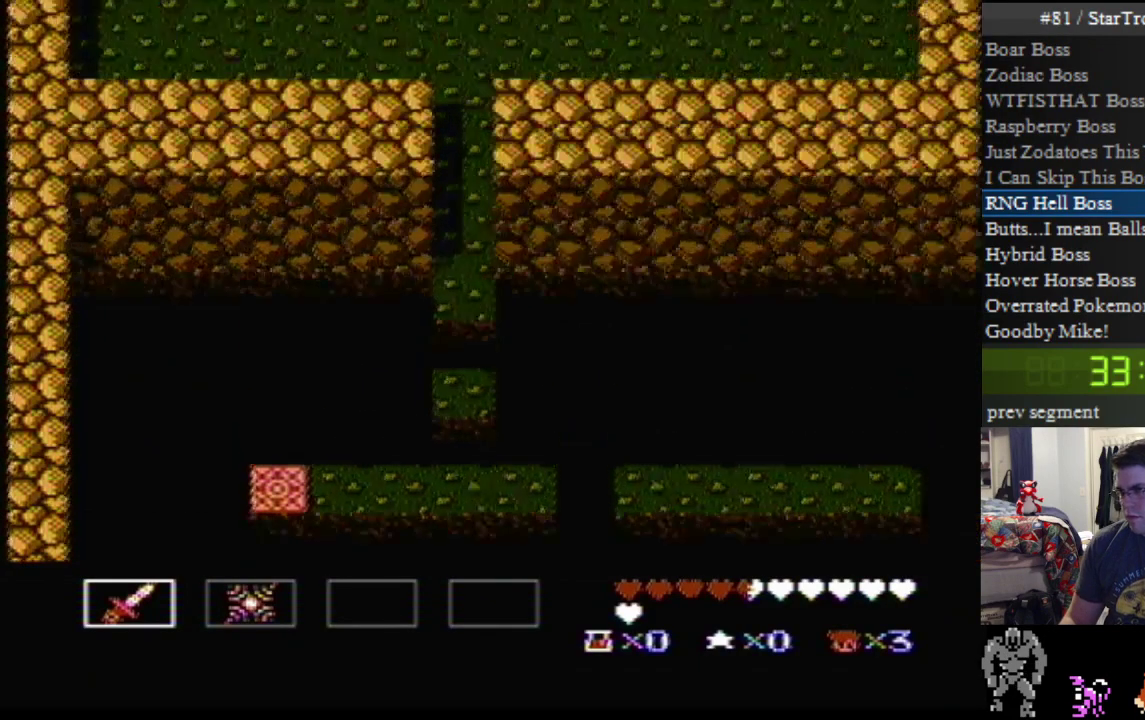
{"buttons": [], "events": []}
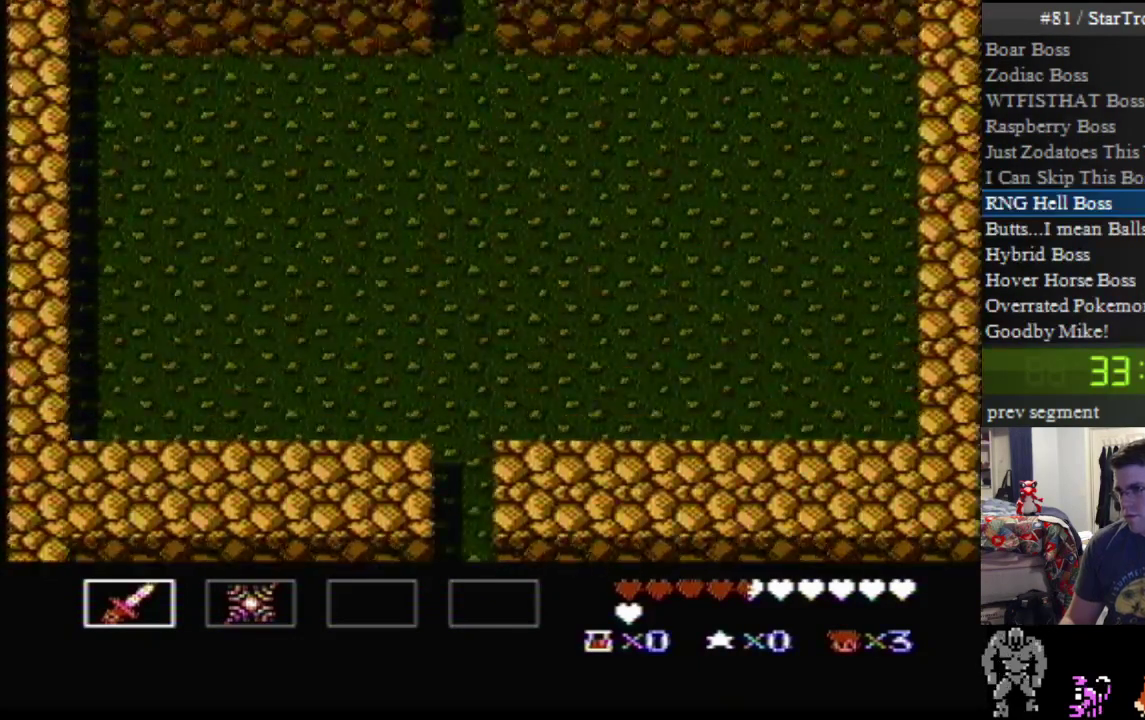
{"buttons": [], "events": []}
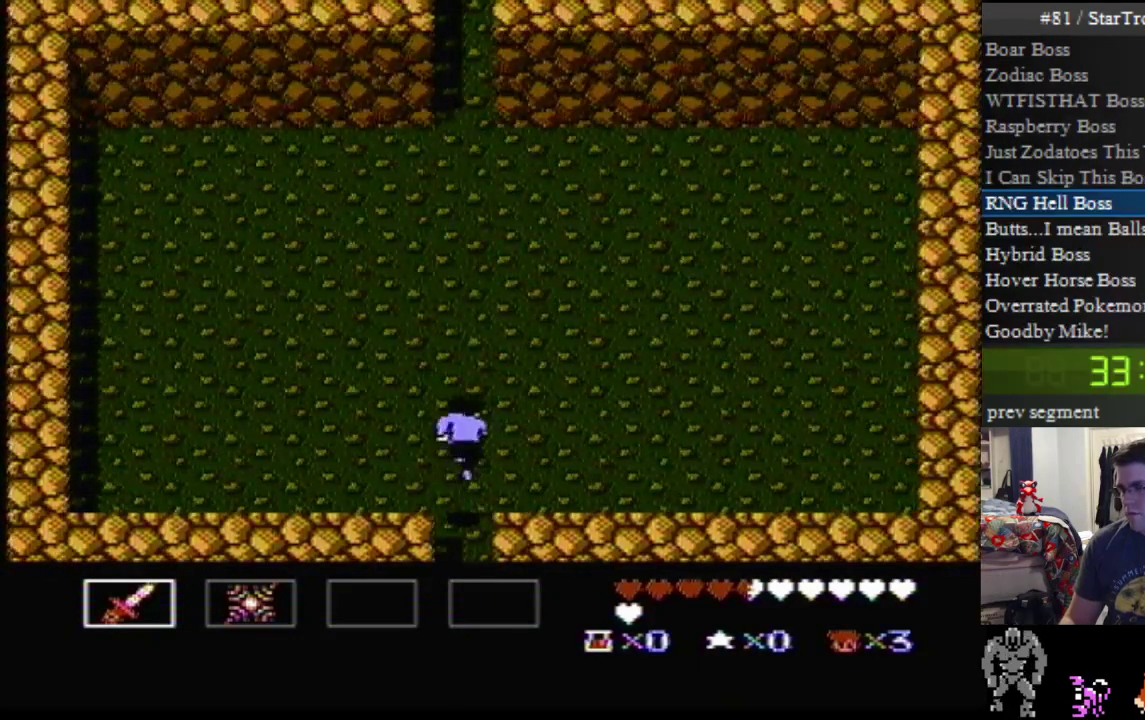
{"buttons": [], "events": []}
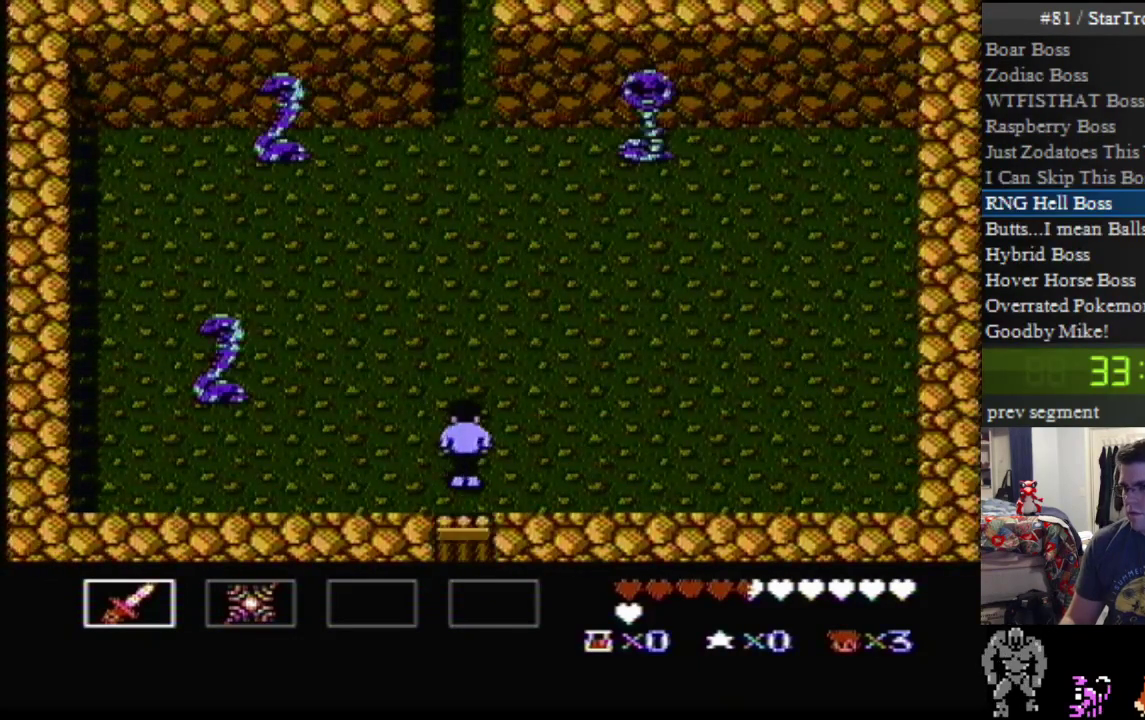
{"buttons": [], "events": []}
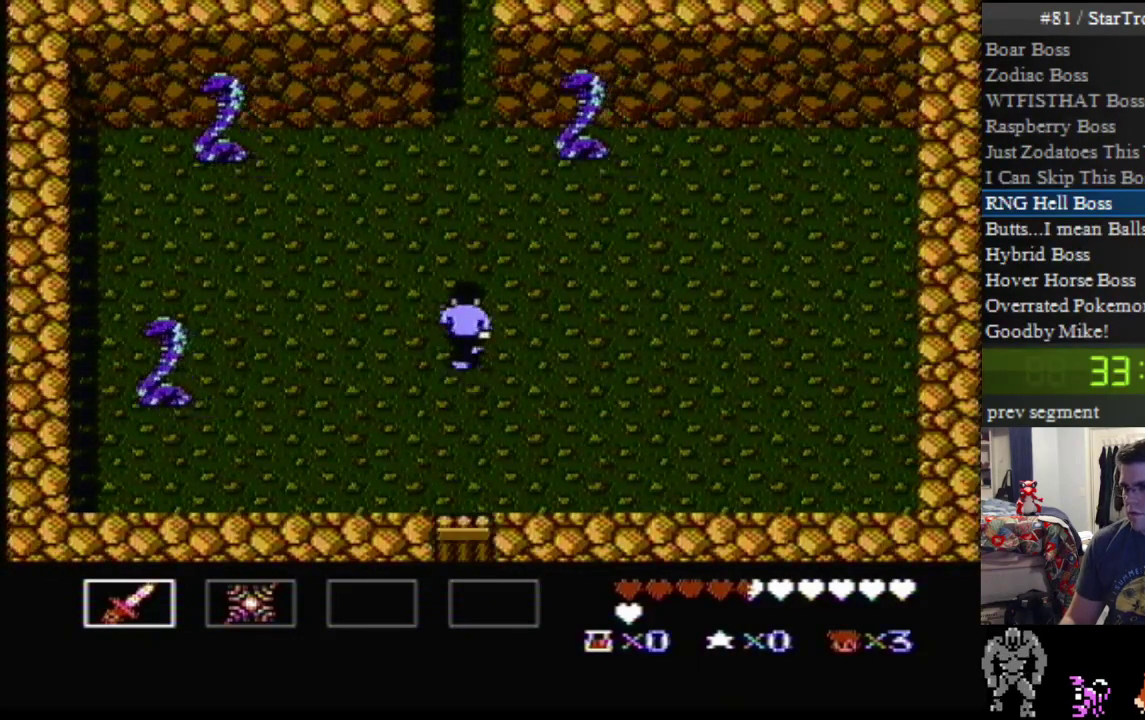
{"buttons": [], "events": []}
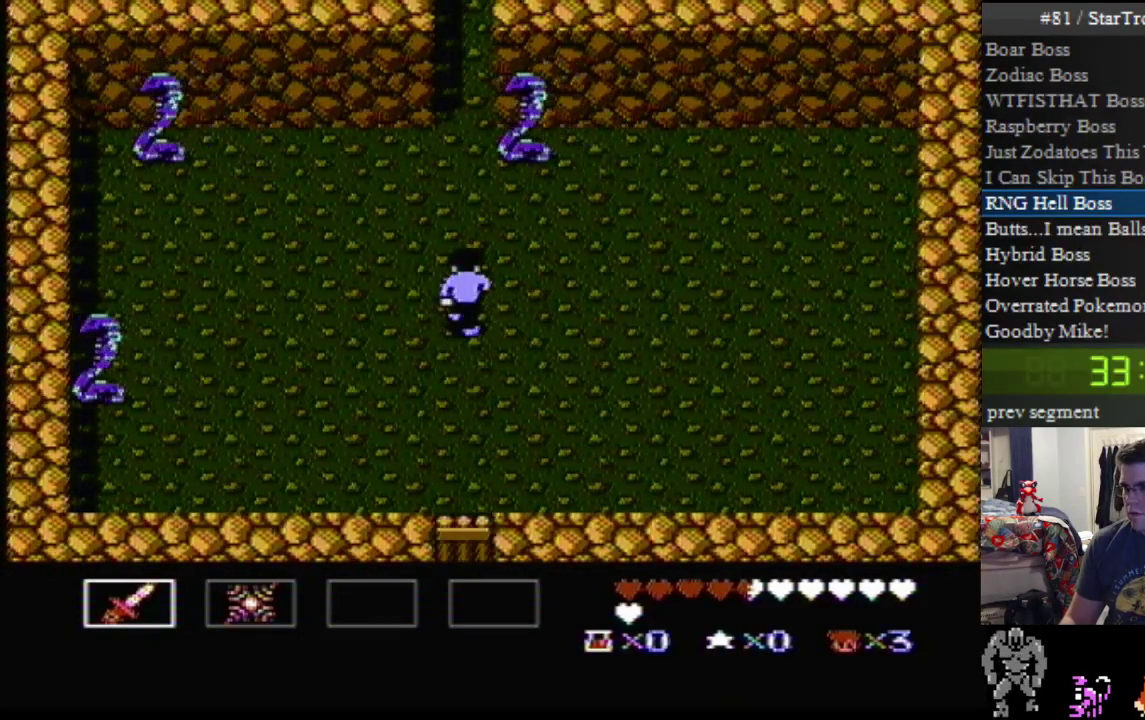
{"buttons": [], "events": []}
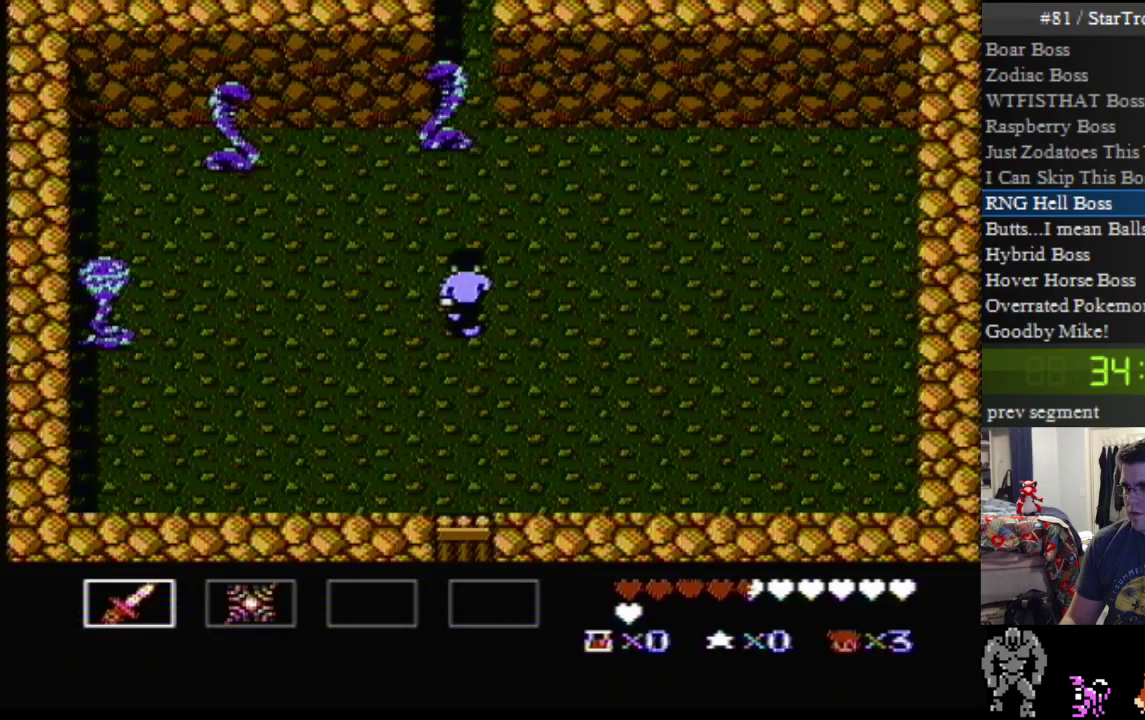
{"buttons": [], "events": []}
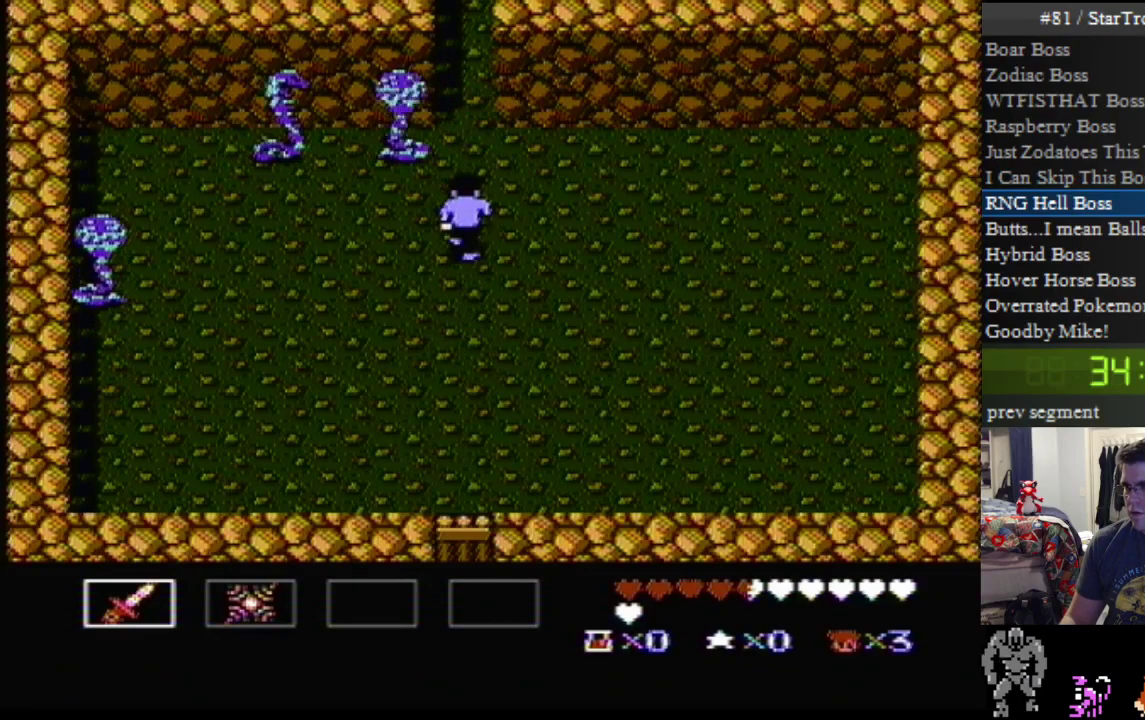
{"buttons": ["DPAD_DOWN"], "events": [[433, "DPAD_DOWN", "down"]]}
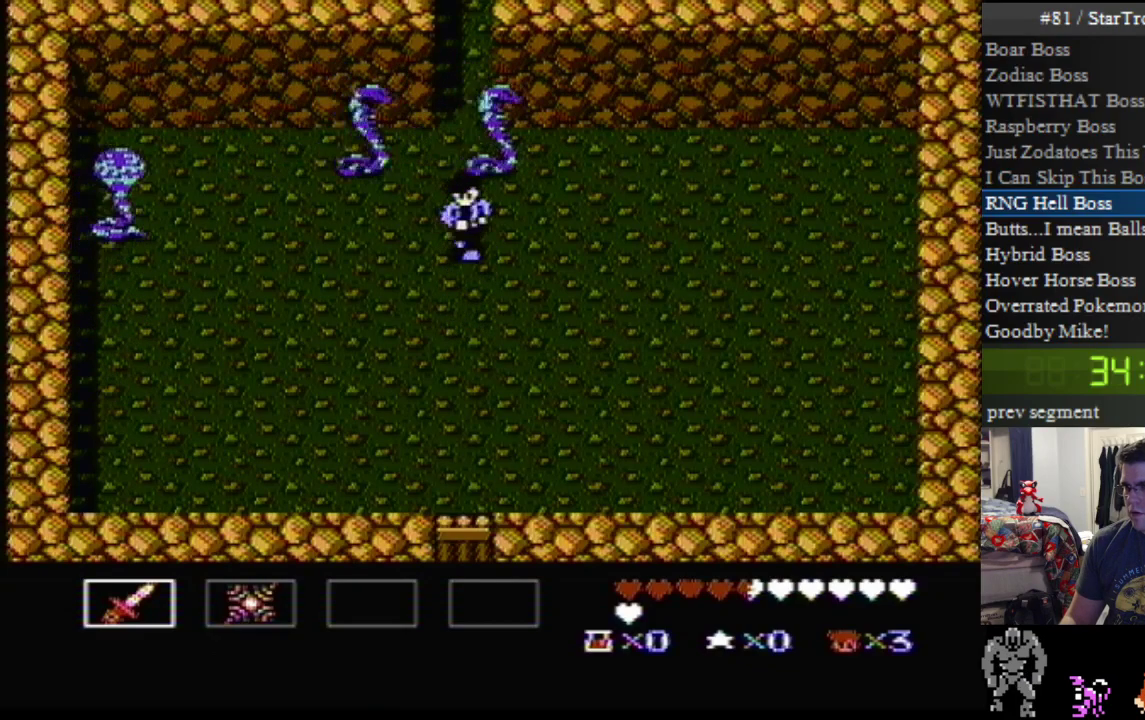
{"buttons": [], "events": [[417, "DPAD_DOWN", "up"]]}
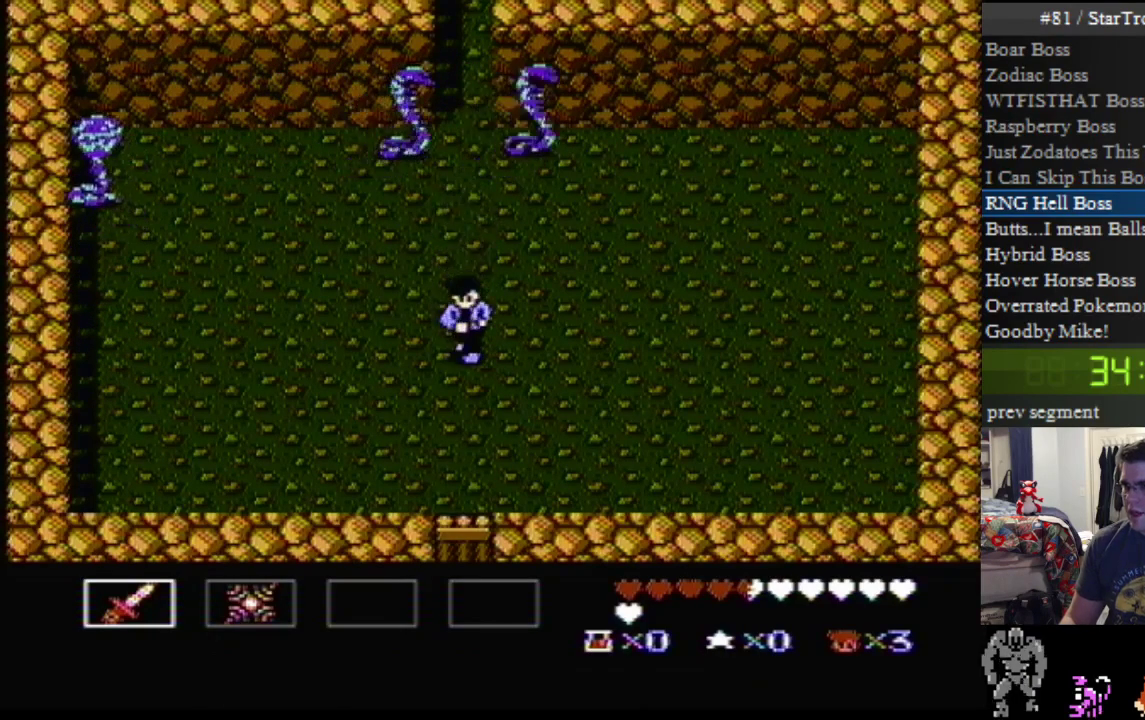
{"buttons": [], "events": []}
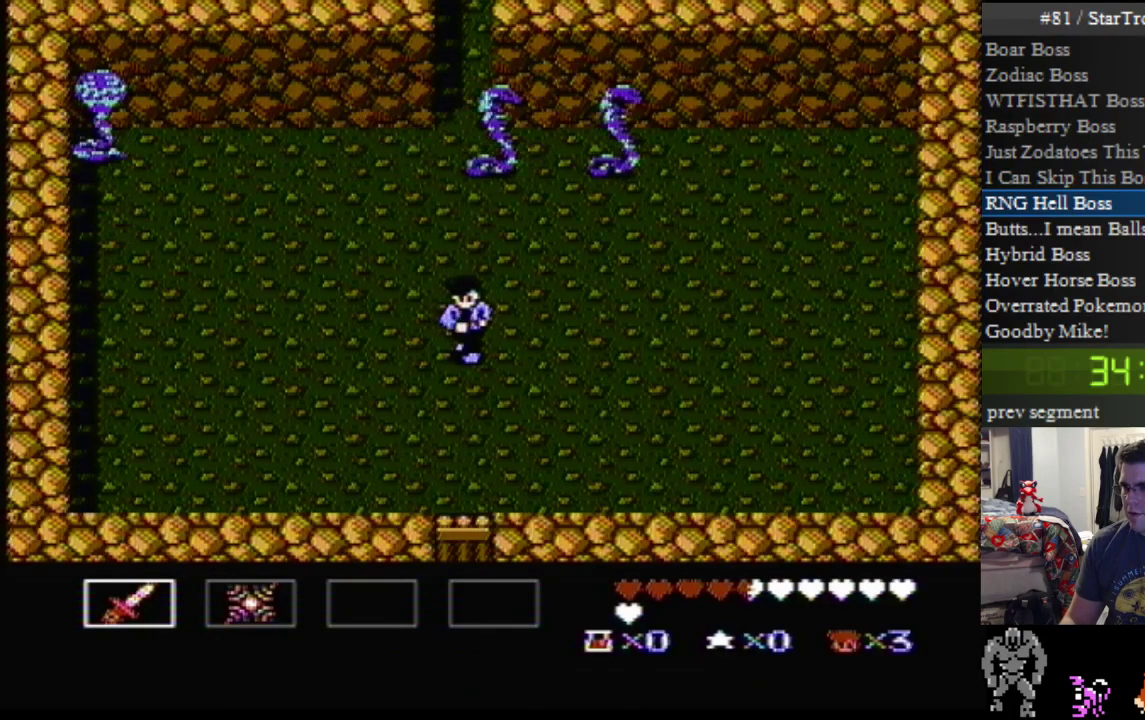
{"buttons": [], "events": []}
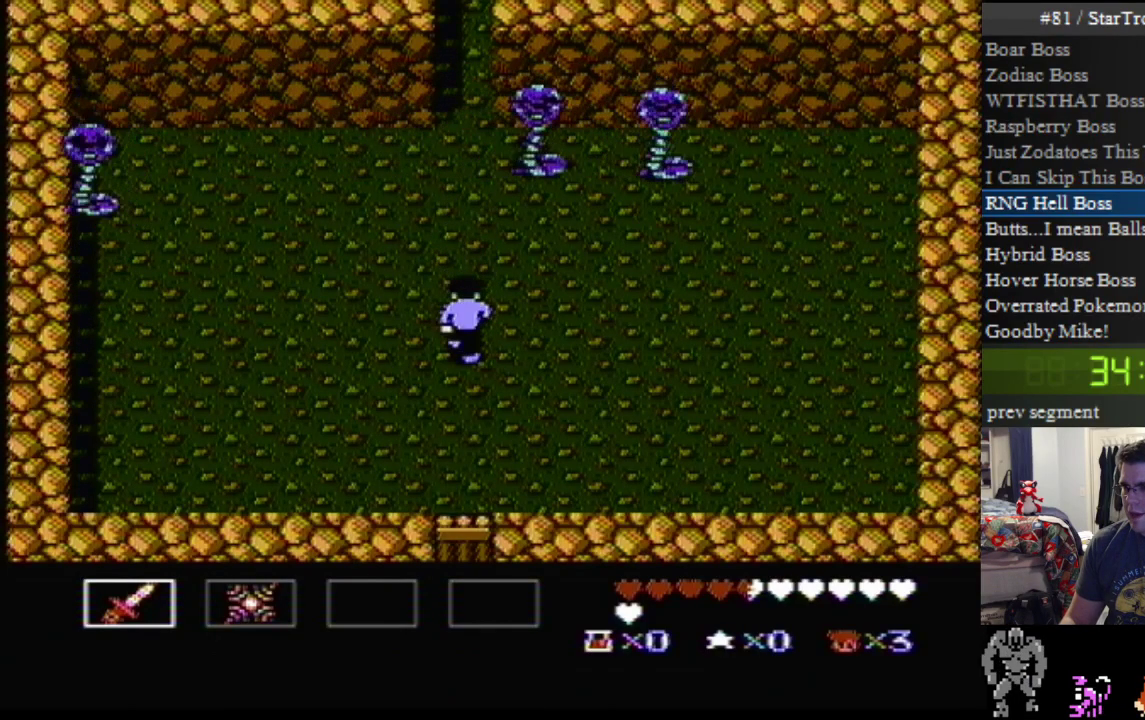
{"buttons": ["DPAD_LEFT"], "events": [[417, "DPAD_LEFT", "down"]]}
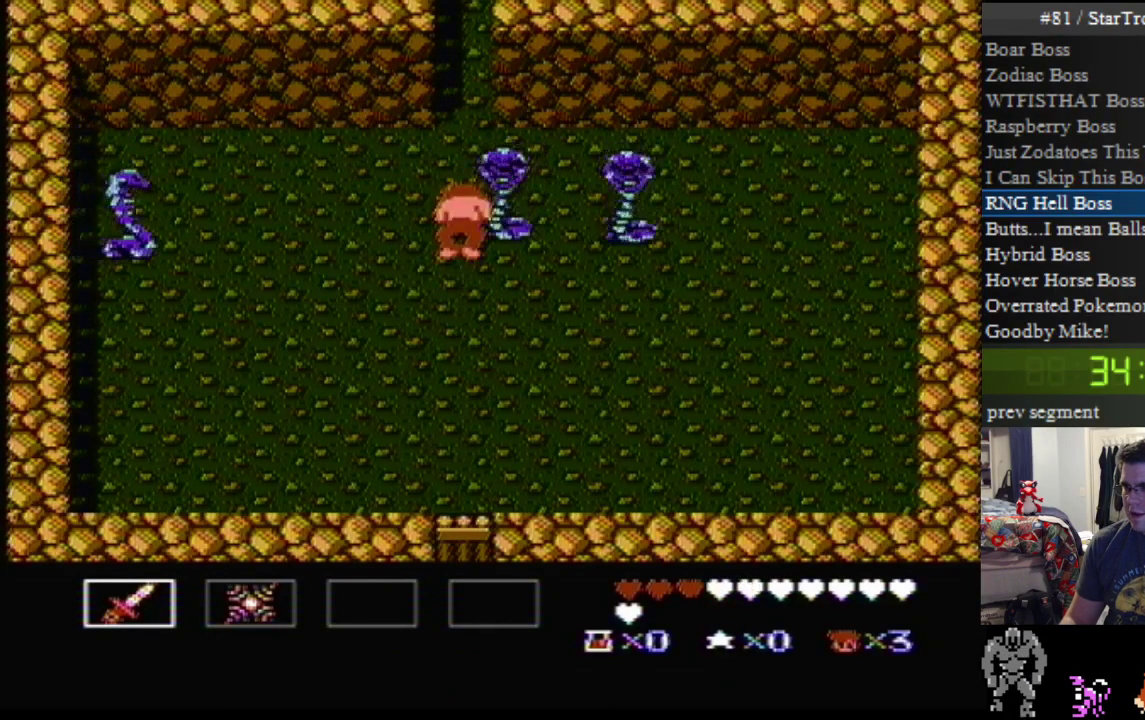
{"buttons": [], "events": [[333, "DPAD_LEFT", "up"]]}
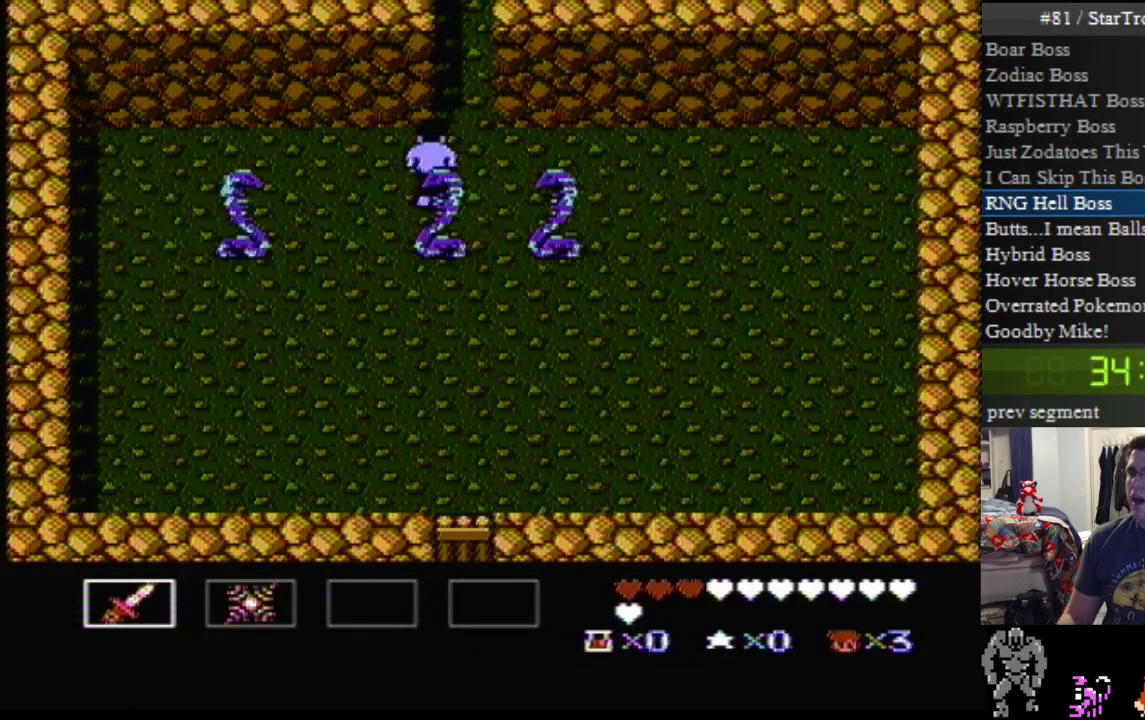
{"buttons": [], "events": [[183, "DPAD_RIGHT", "down"], [450, "DPAD_RIGHT", "up"]]}
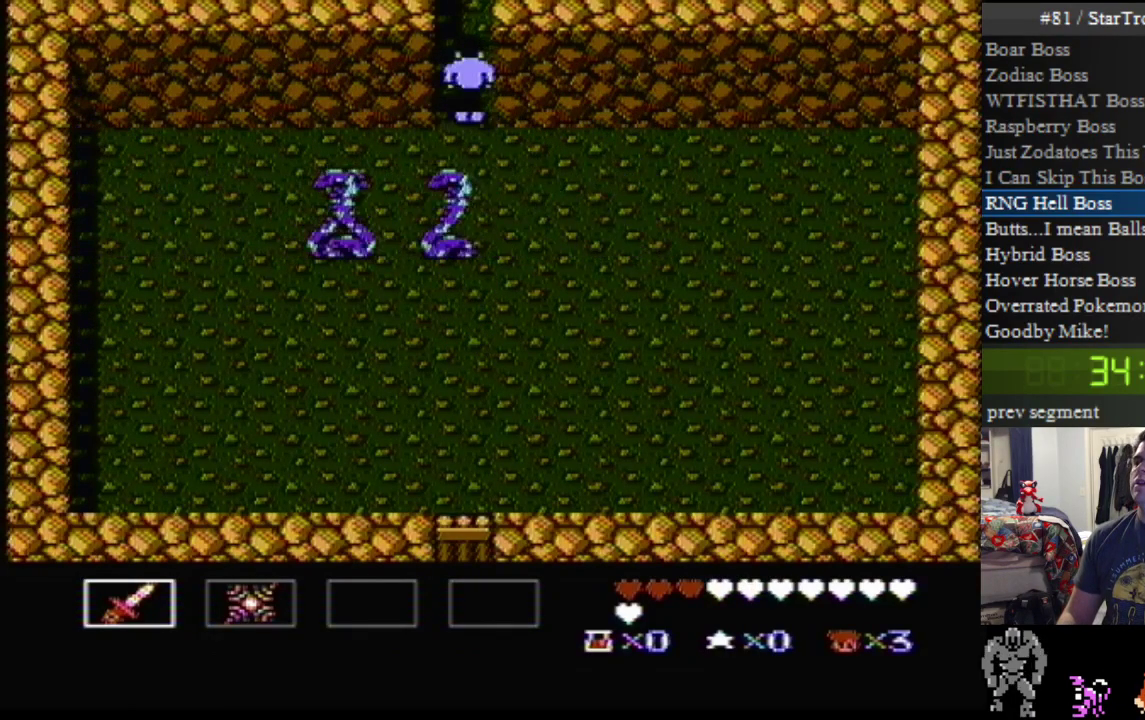
{"buttons": [], "events": []}
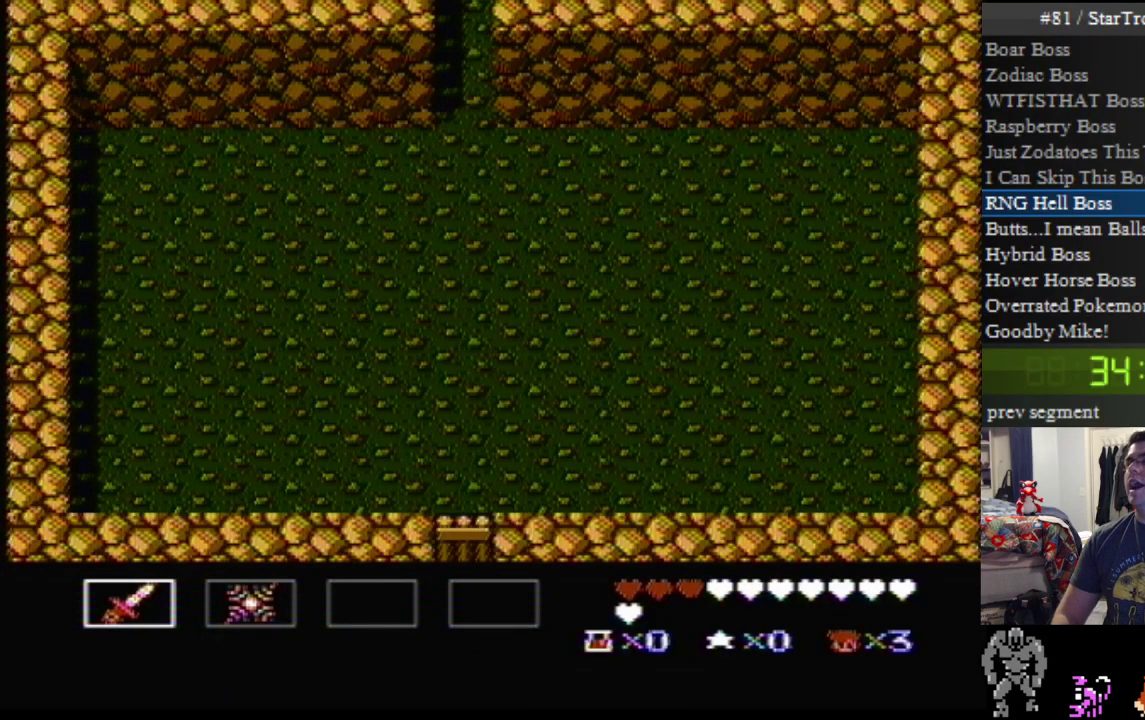
{"buttons": [], "events": []}
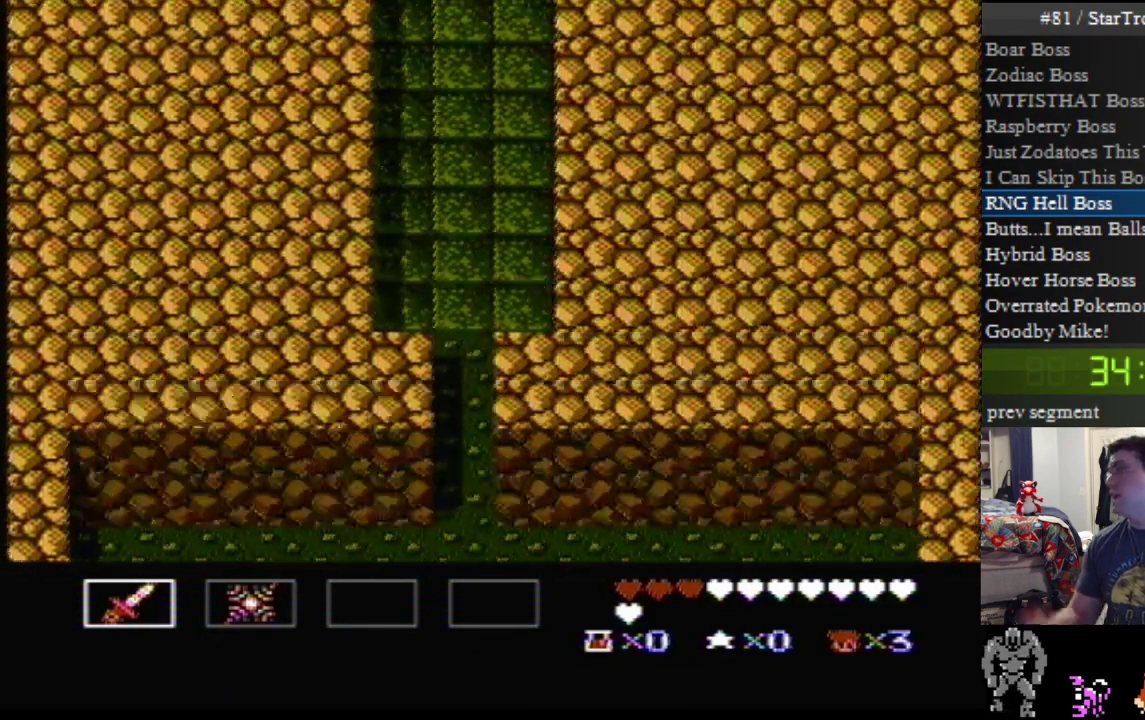
{"buttons": [], "events": []}
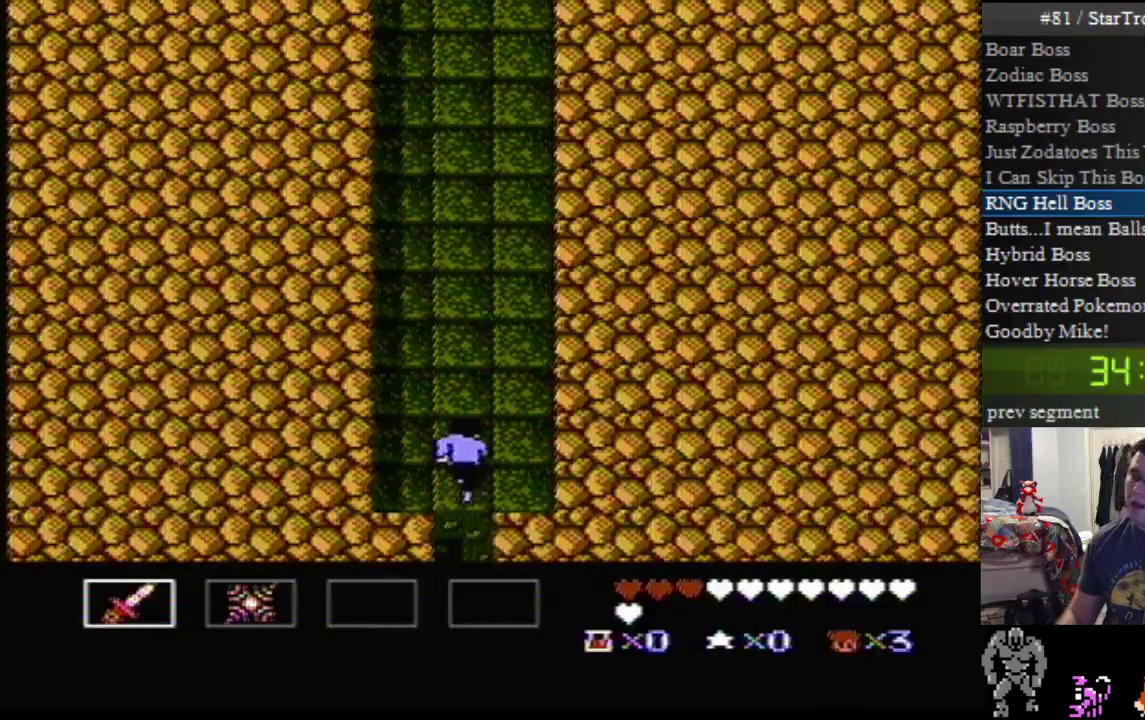
{"buttons": ["DPAD_RIGHT"], "events": [[117, "DPAD_RIGHT", "down"]]}
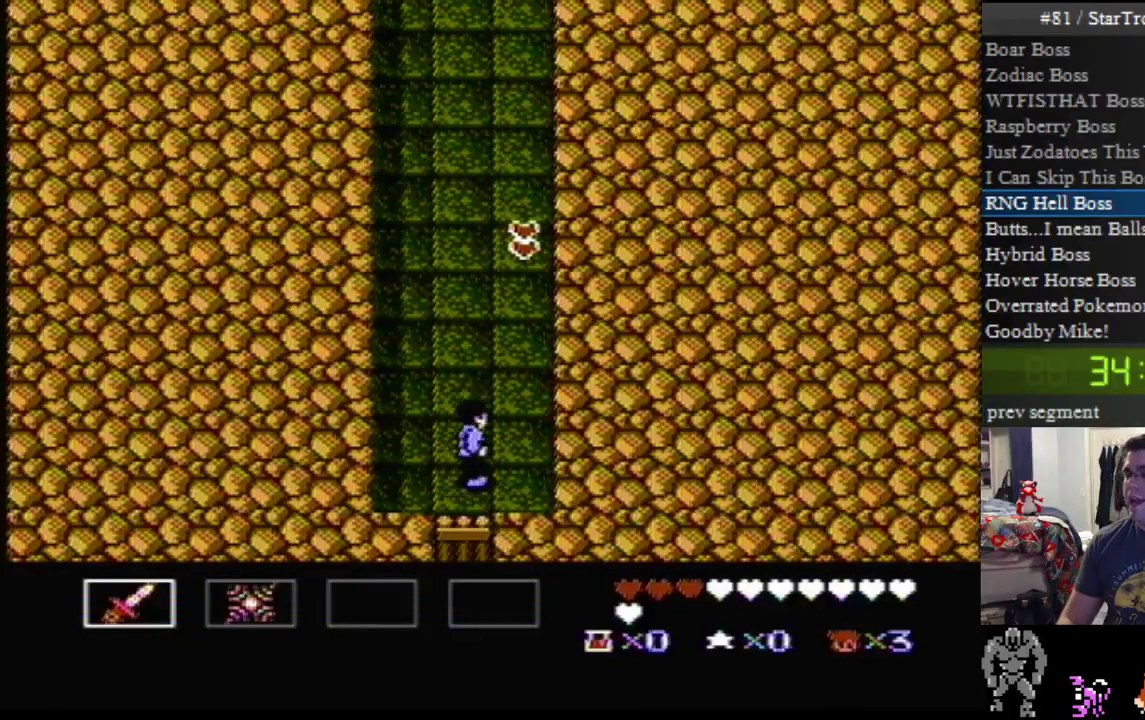
{"buttons": [], "events": [[417, "DPAD_RIGHT", "up"]]}
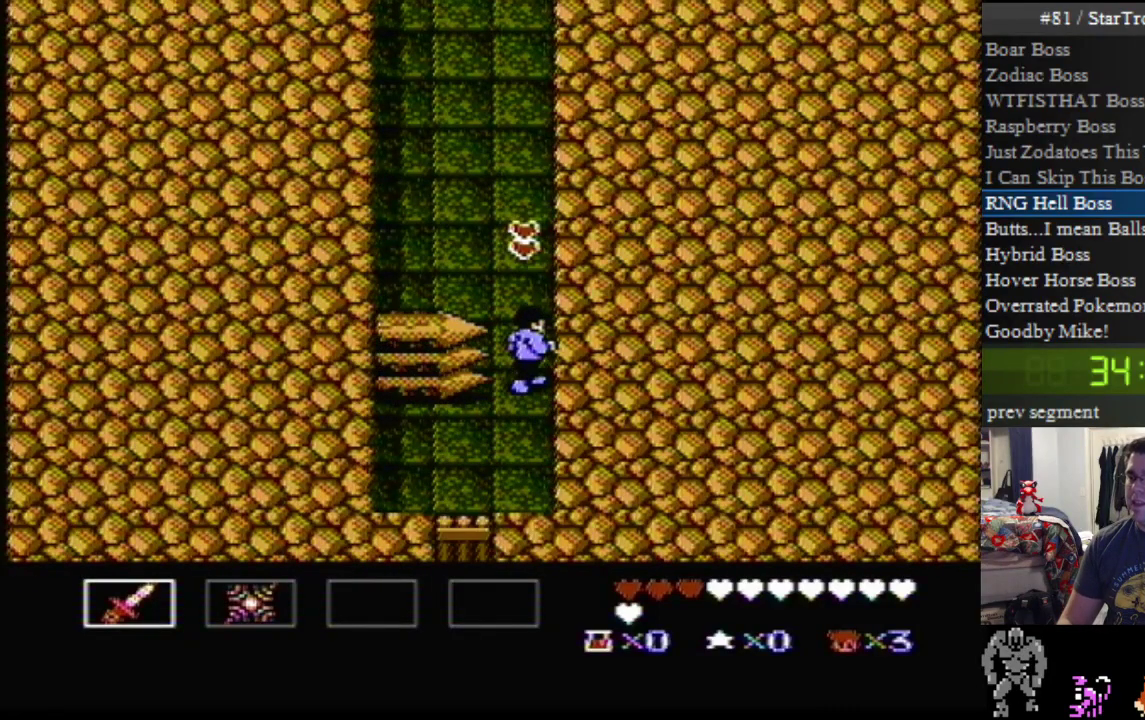
{"buttons": [], "events": []}
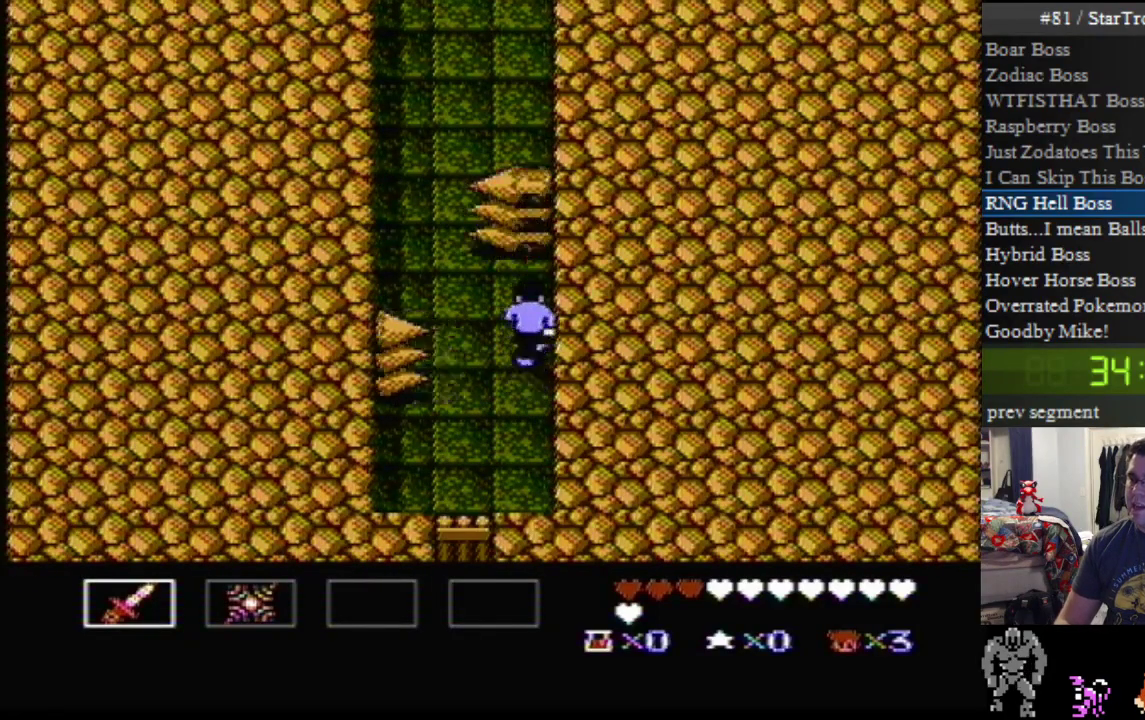
{"buttons": [], "events": []}
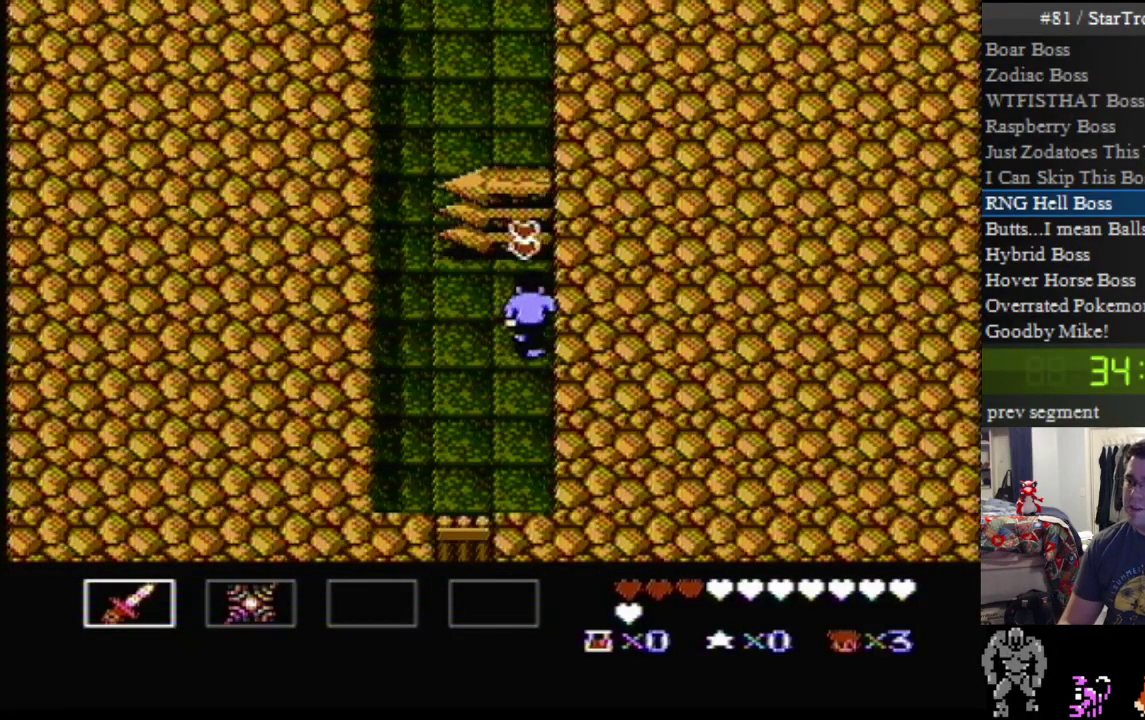
{"buttons": [], "events": []}
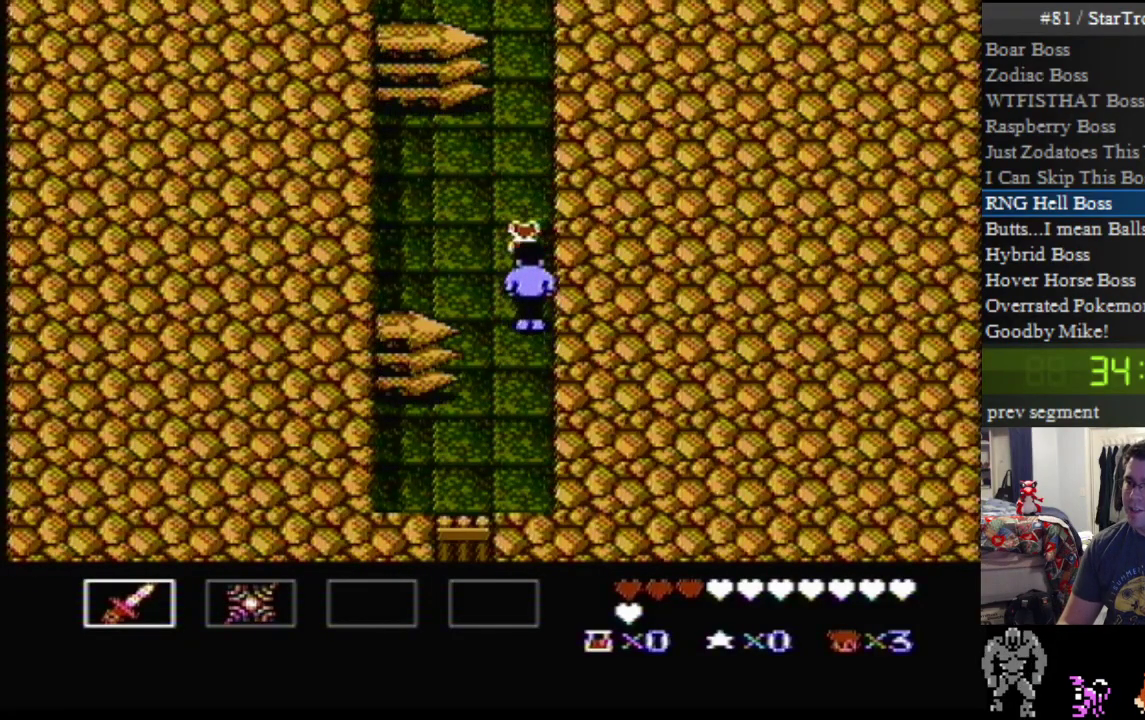
{"buttons": [], "events": []}
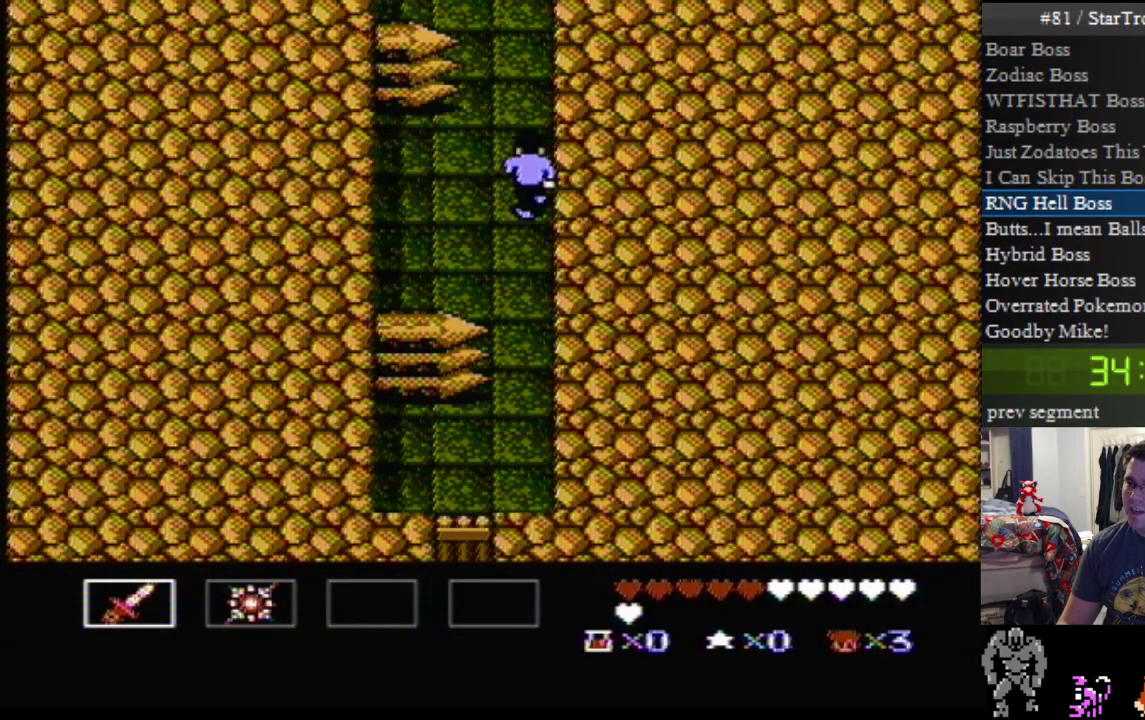
{"buttons": [], "events": []}
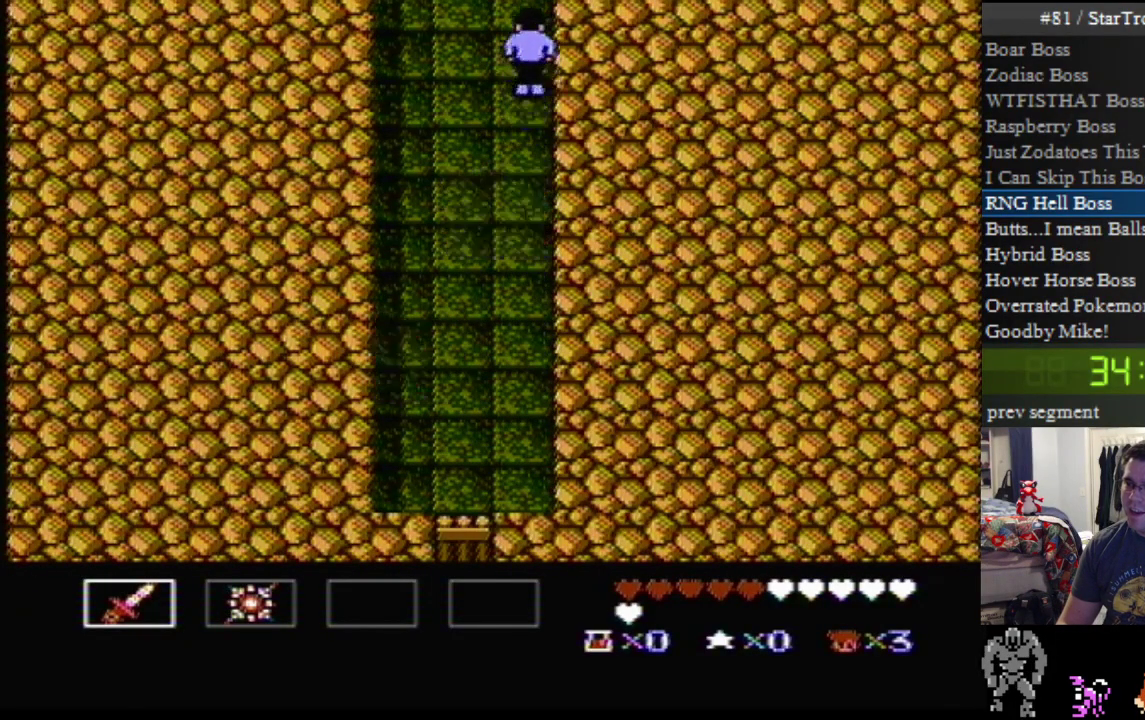
{"buttons": [], "events": []}
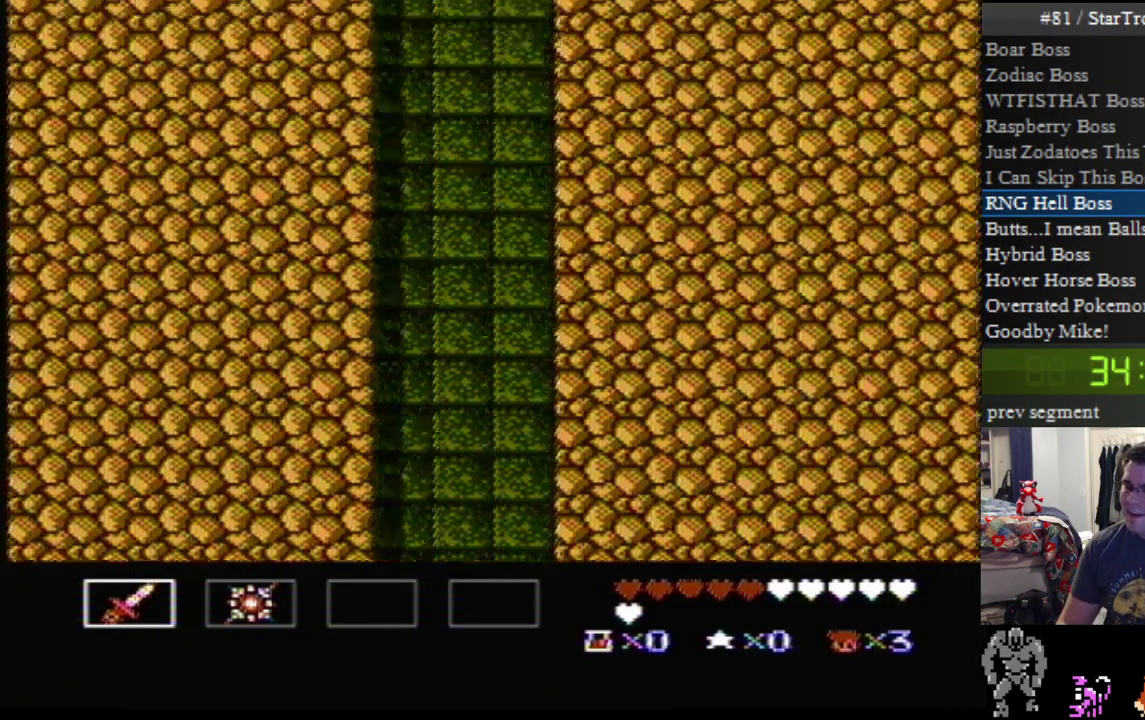
{"buttons": [], "events": []}
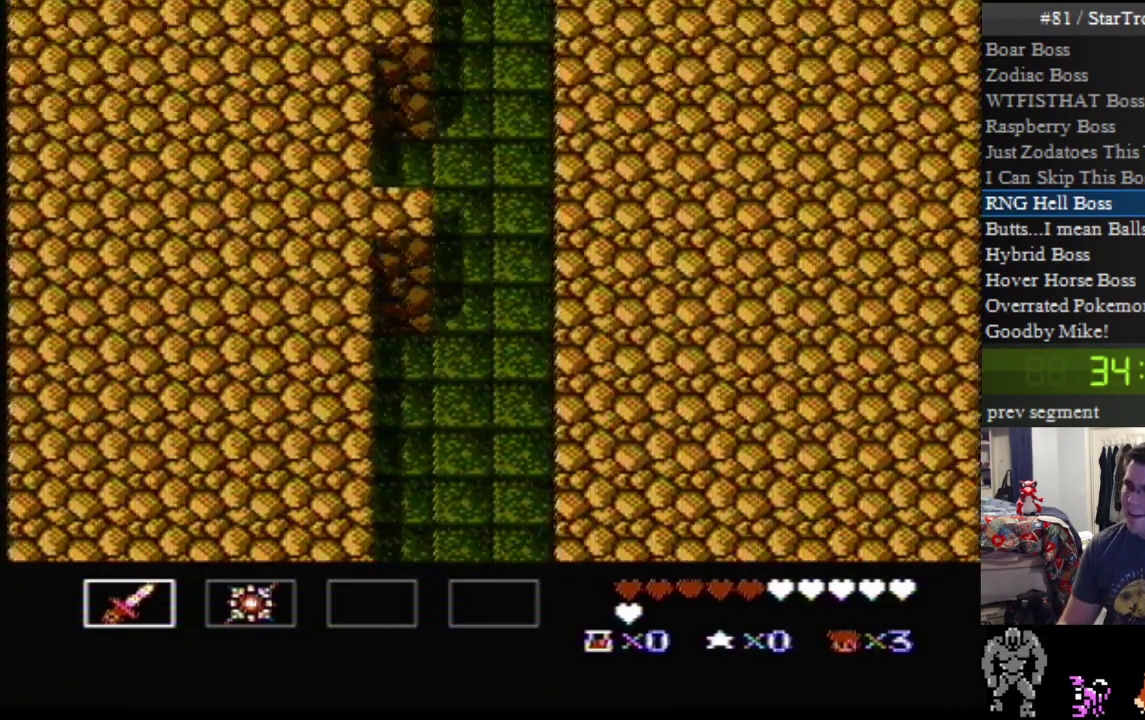
{"buttons": [], "events": []}
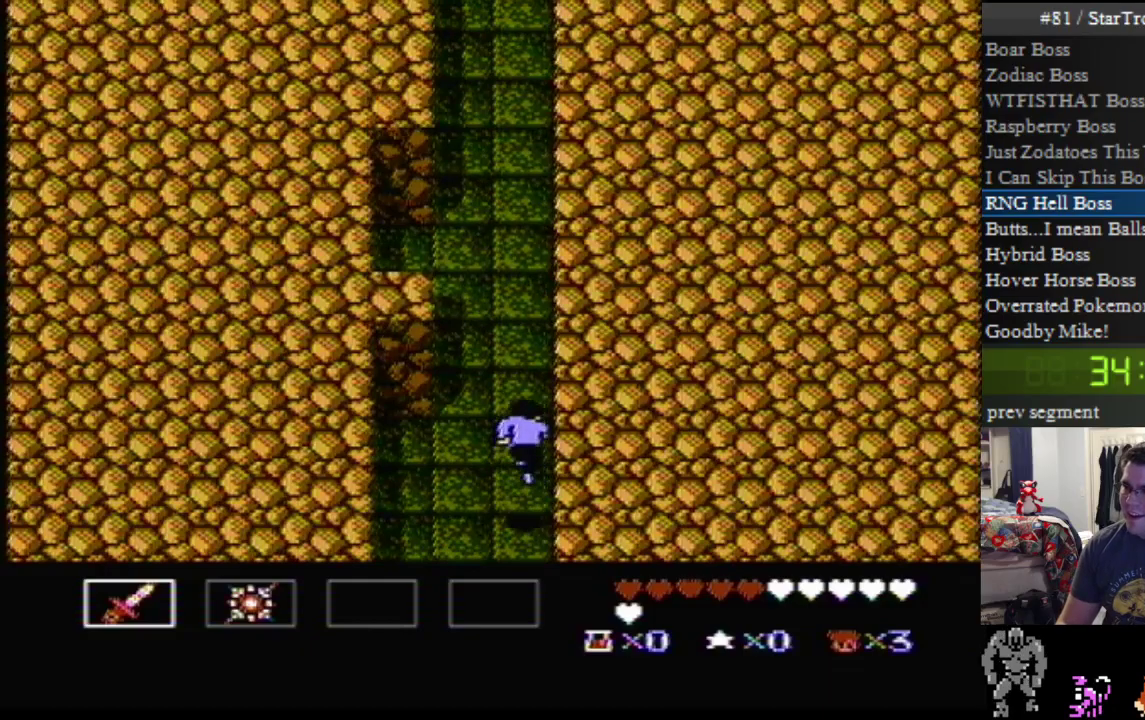
{"buttons": [], "events": []}
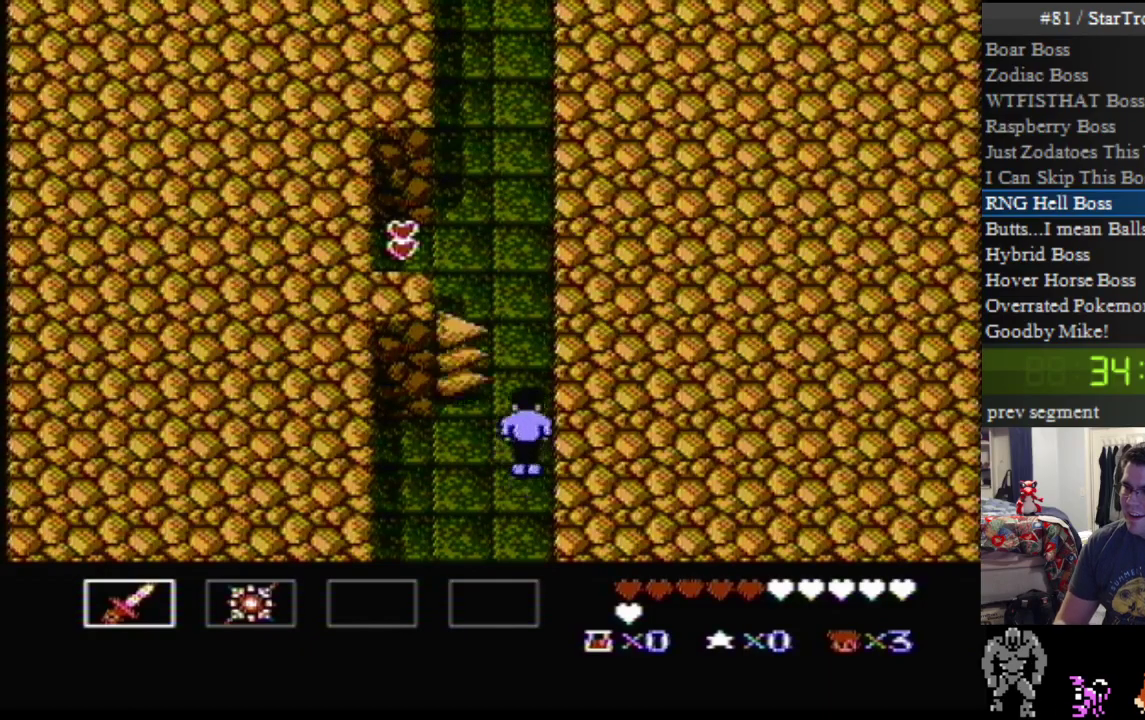
{"buttons": [], "events": [[167, "SELECT", "down"], [367, "SELECT", "up"]]}
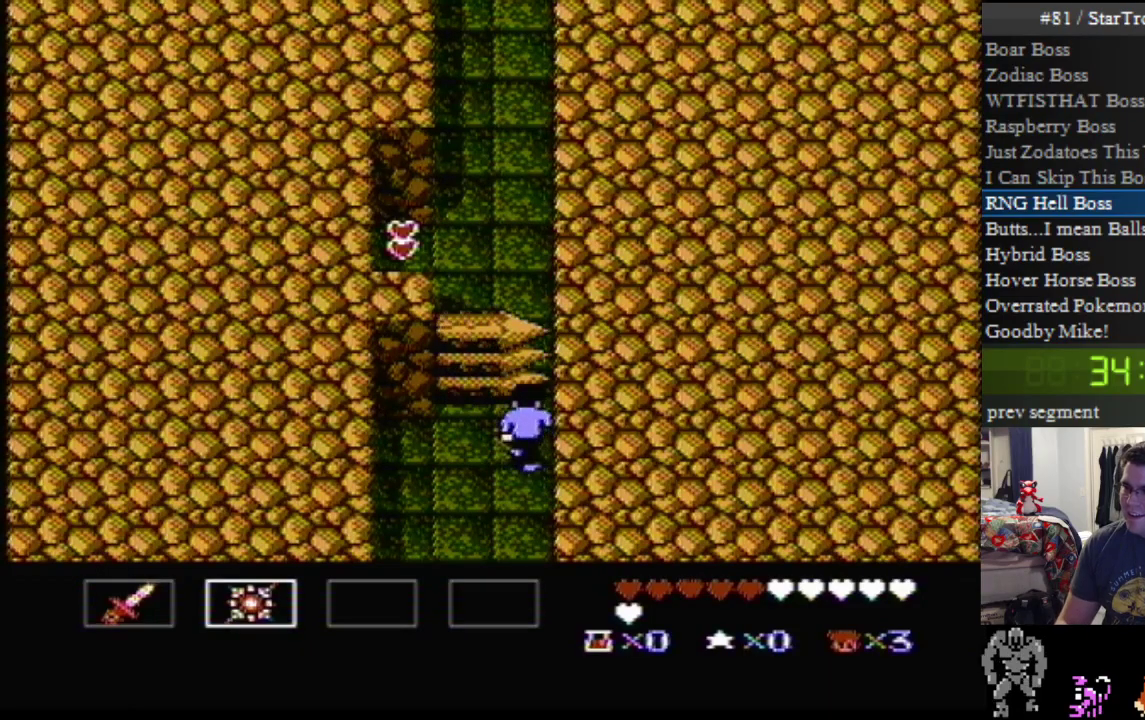
{"buttons": [], "events": []}